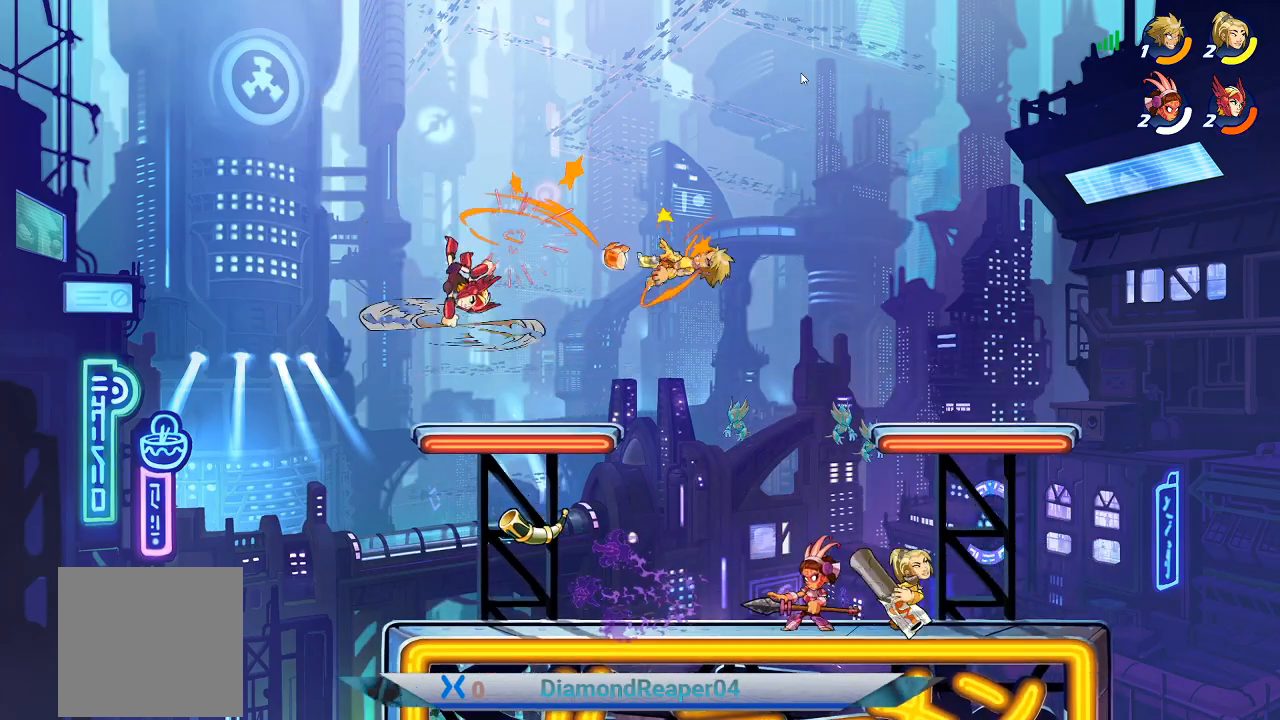
Gameplay with a controller (Xbox layout); each line is a JSON object with the inputs held at the frame after it. "events" lists button and stick changes between this image and that frame as [ms after this image, input, new state], when the widget could be followed in between.
{"buttons": ["A"], "left_stick": "left", "right_stick": "center", "events": [[33, "Y", "up"], [133, "left_stick", "up-right"], [267, "left_stick", "left"], [367, "A", "down"]]}
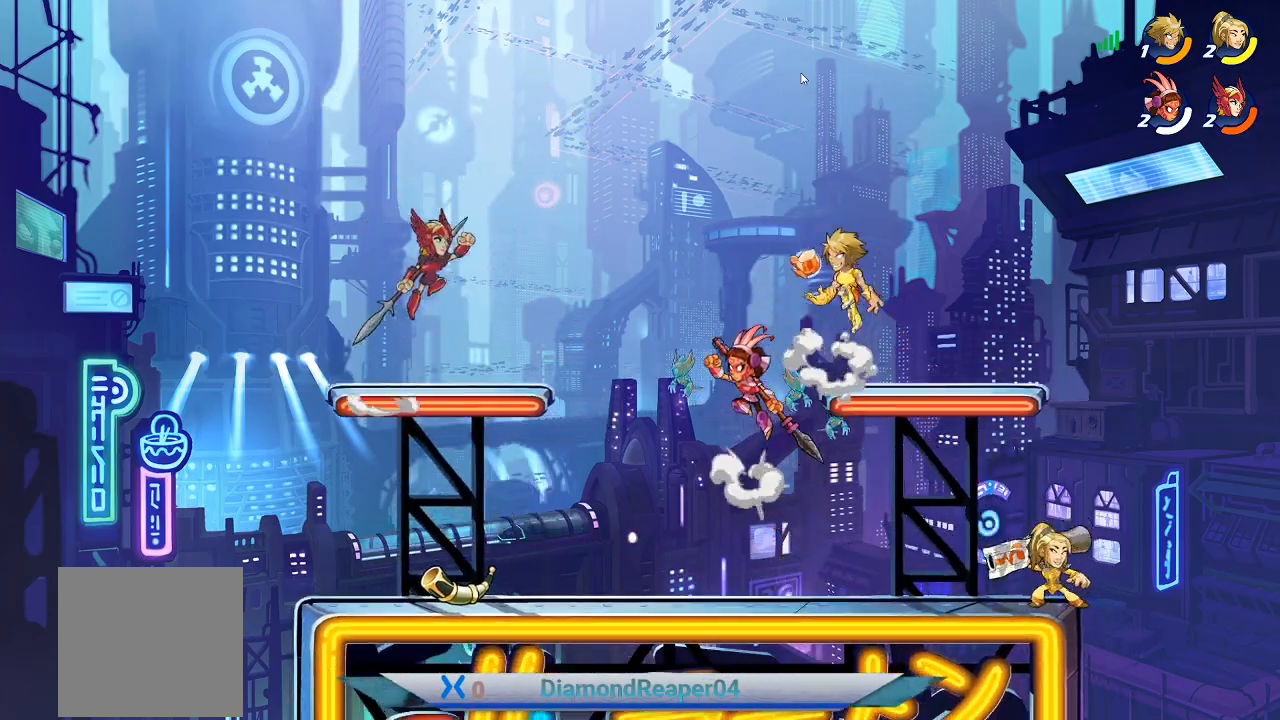
{"buttons": ["Y"], "left_stick": "down-left", "right_stick": "center", "events": [[33, "A", "up"], [100, "left_stick", "down-left"], [433, "Y", "down"]]}
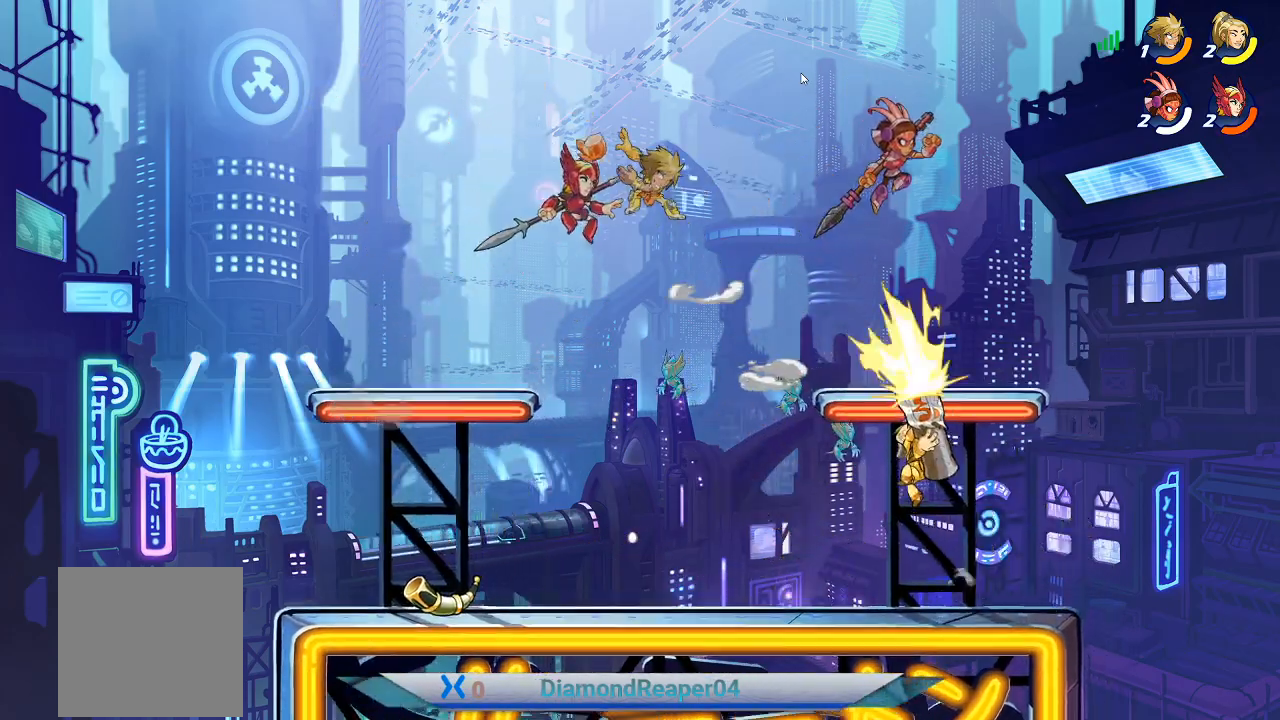
{"buttons": [], "left_stick": "right", "right_stick": "center", "events": [[33, "Y", "up"], [133, "Y", "down"], [133, "left_stick", "left"], [233, "Y", "up"], [333, "left_stick", "right"]]}
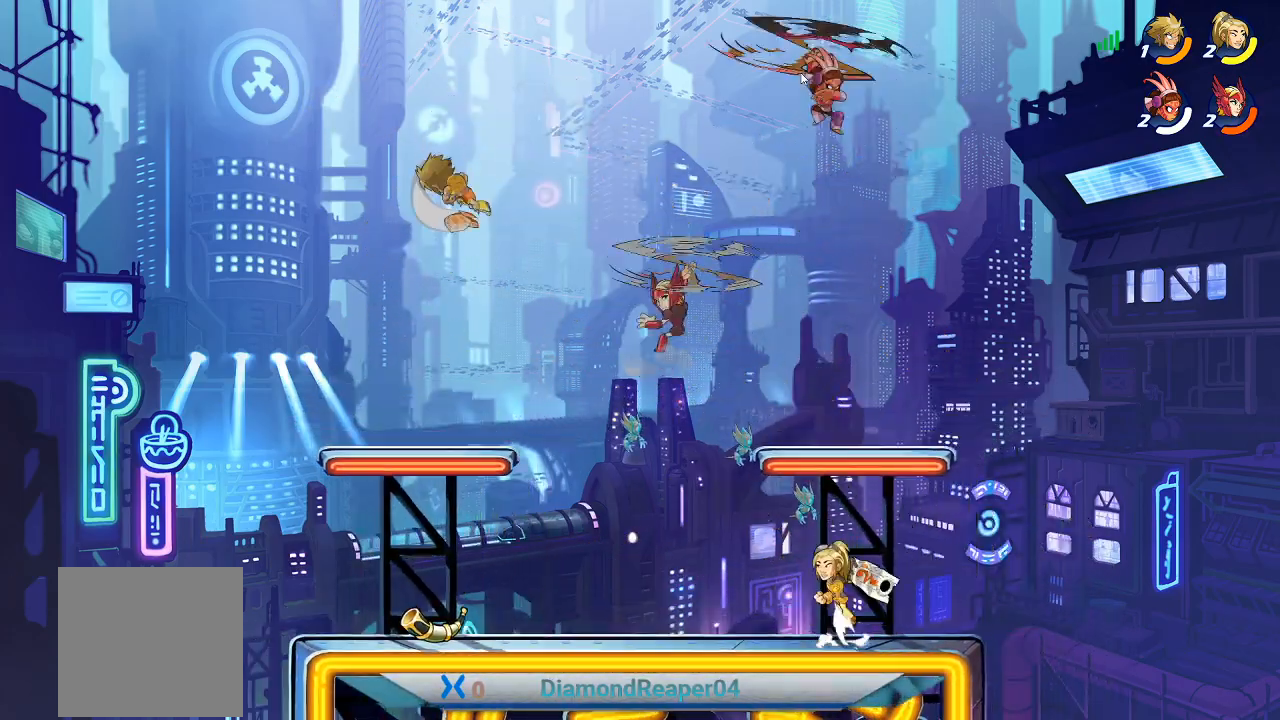
{"buttons": ["X"], "left_stick": "up-right", "right_stick": "center", "events": [[200, "X", "down"], [300, "X", "up"], [333, "left_stick", "up-right"], [400, "X", "down"]]}
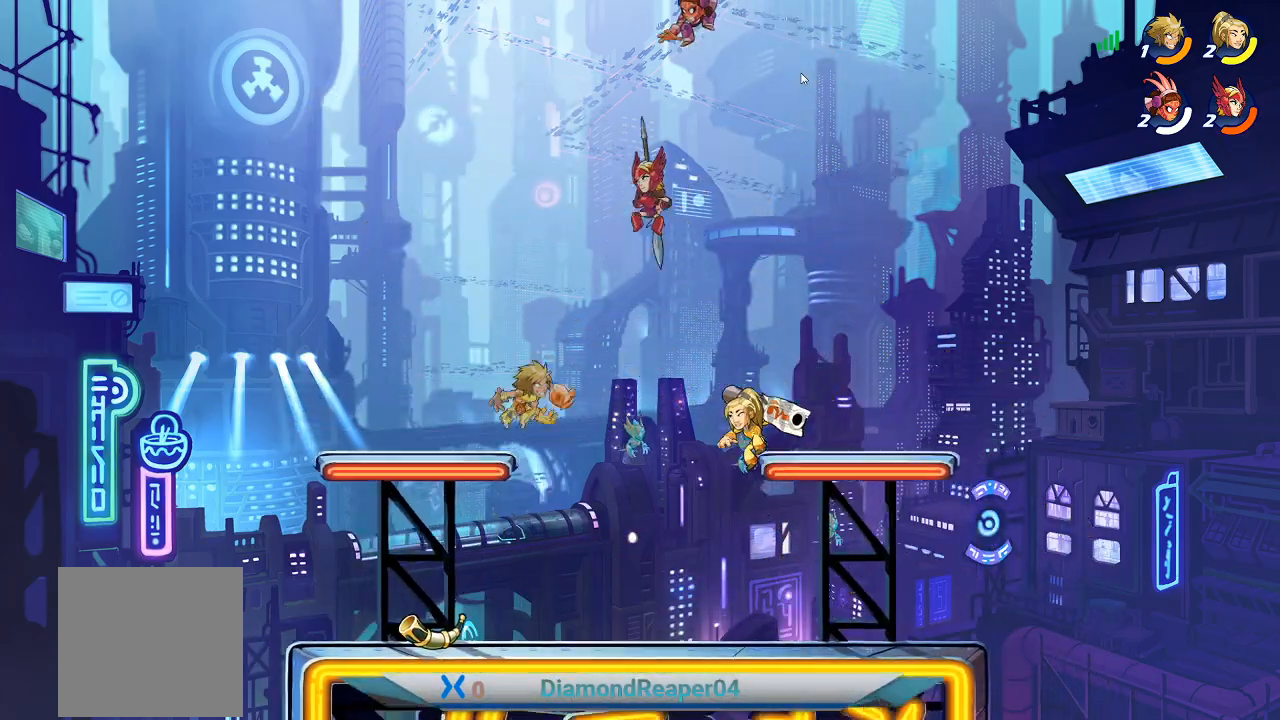
{"buttons": ["A"], "left_stick": "up", "right_stick": "center", "events": [[33, "X", "up"], [367, "left_stick", "up-left"], [467, "A", "down"], [467, "left_stick", "up"]]}
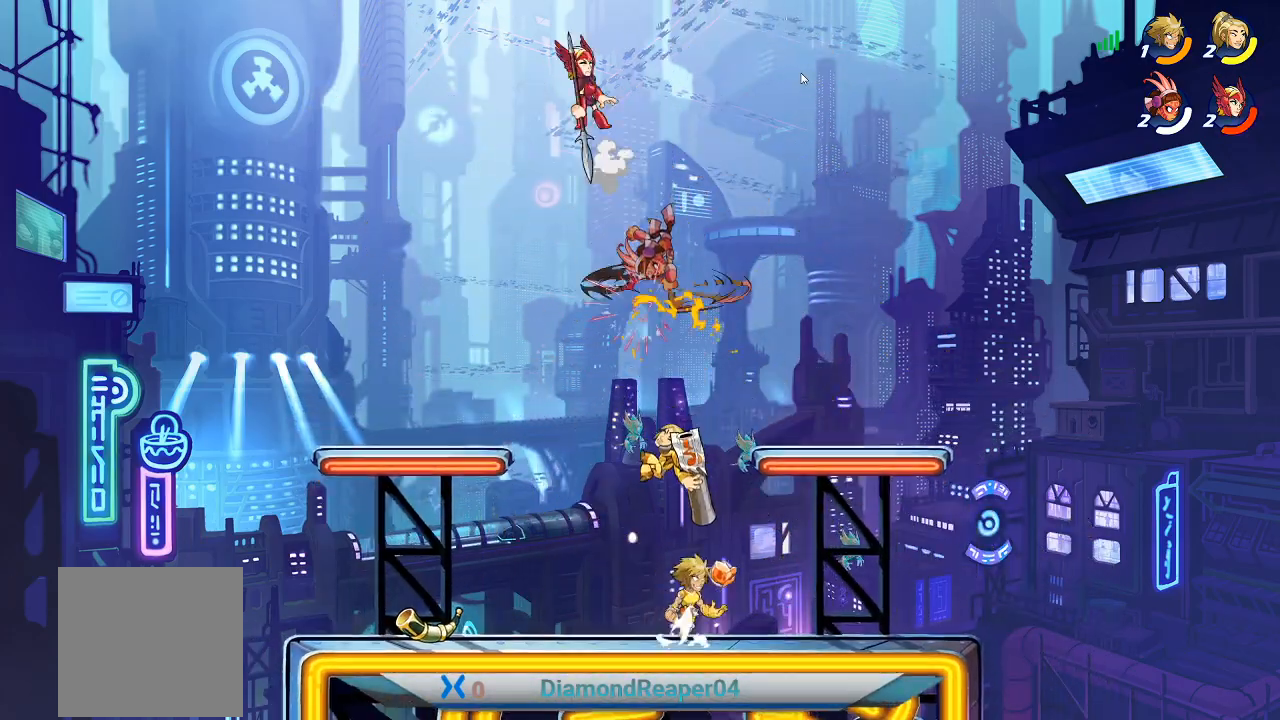
{"buttons": [], "left_stick": "up", "right_stick": "center", "events": [[100, "A", "up"], [133, "left_stick", "up-left"], [500, "left_stick", "up"]]}
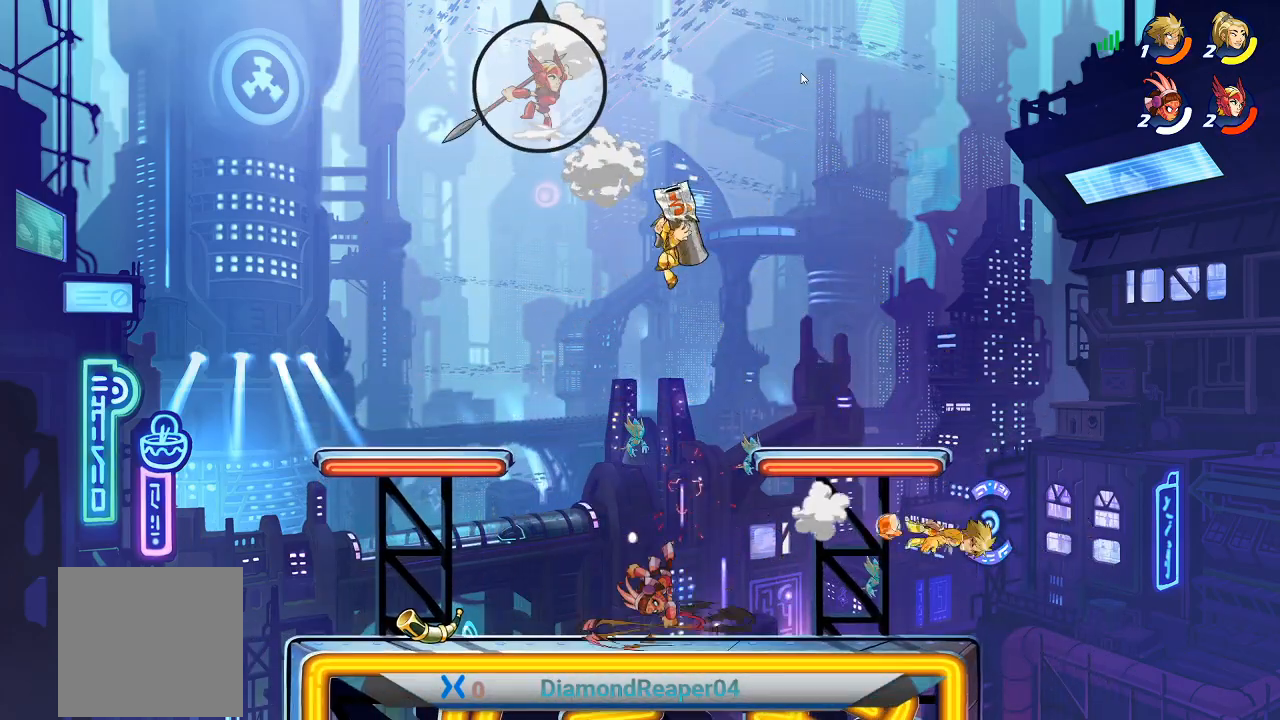
{"buttons": ["A"], "left_stick": "left", "right_stick": "center", "events": [[33, "Y", "down"], [100, "Y", "up"], [200, "left_stick", "up-left"], [400, "A", "down"], [500, "left_stick", "left"]]}
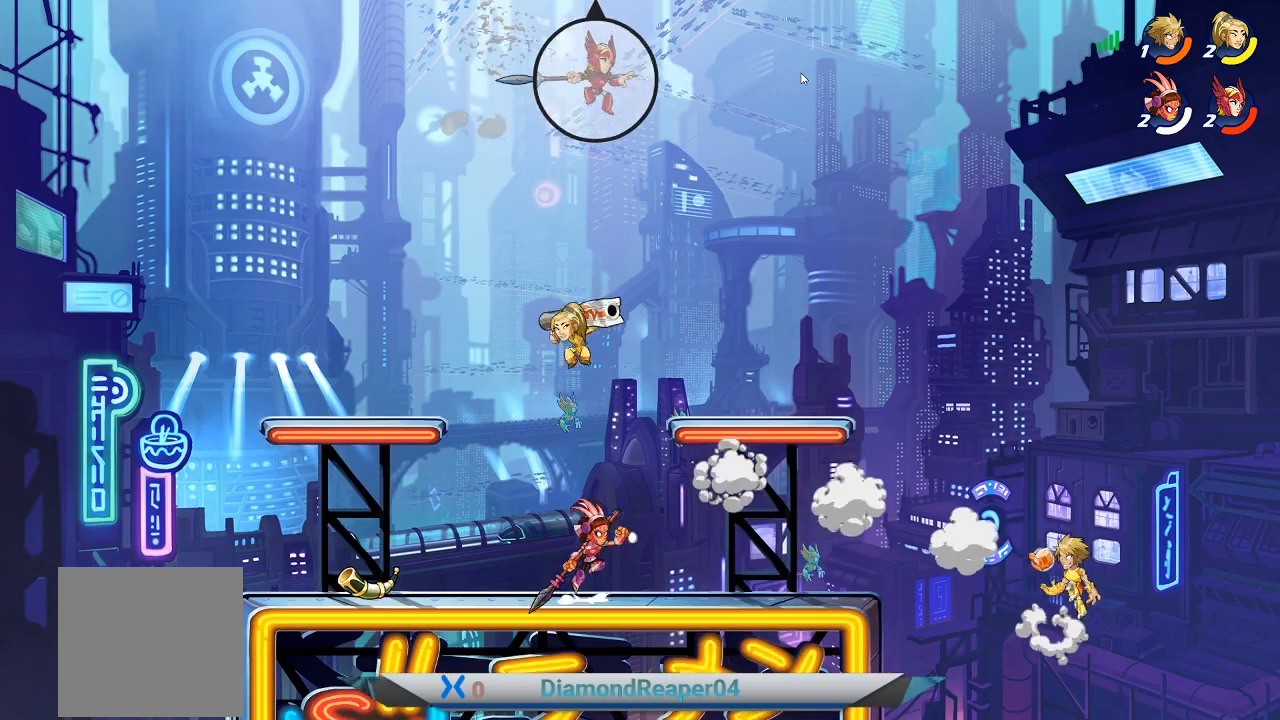
{"buttons": [], "left_stick": "left", "right_stick": "center", "events": [[33, "A", "up"], [133, "A", "down"], [267, "A", "up"]]}
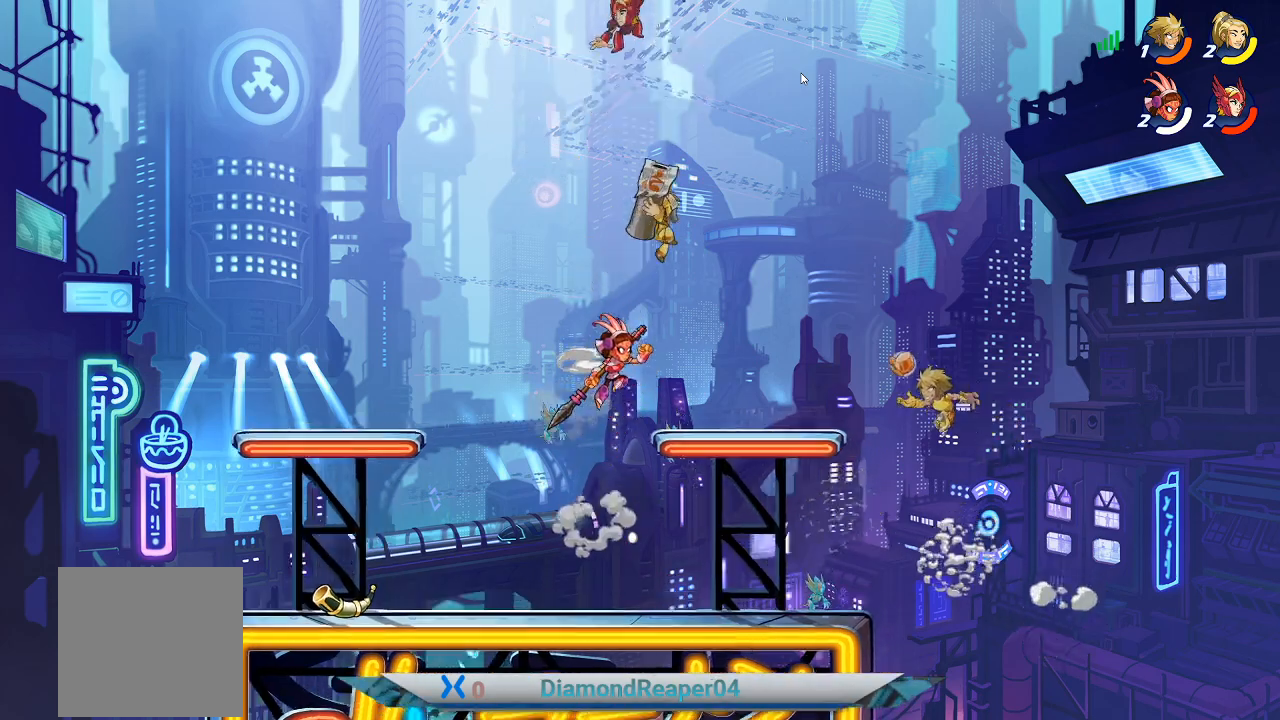
{"buttons": [], "left_stick": "up-left", "right_stick": "center", "events": [[400, "left_stick", "up-left"]]}
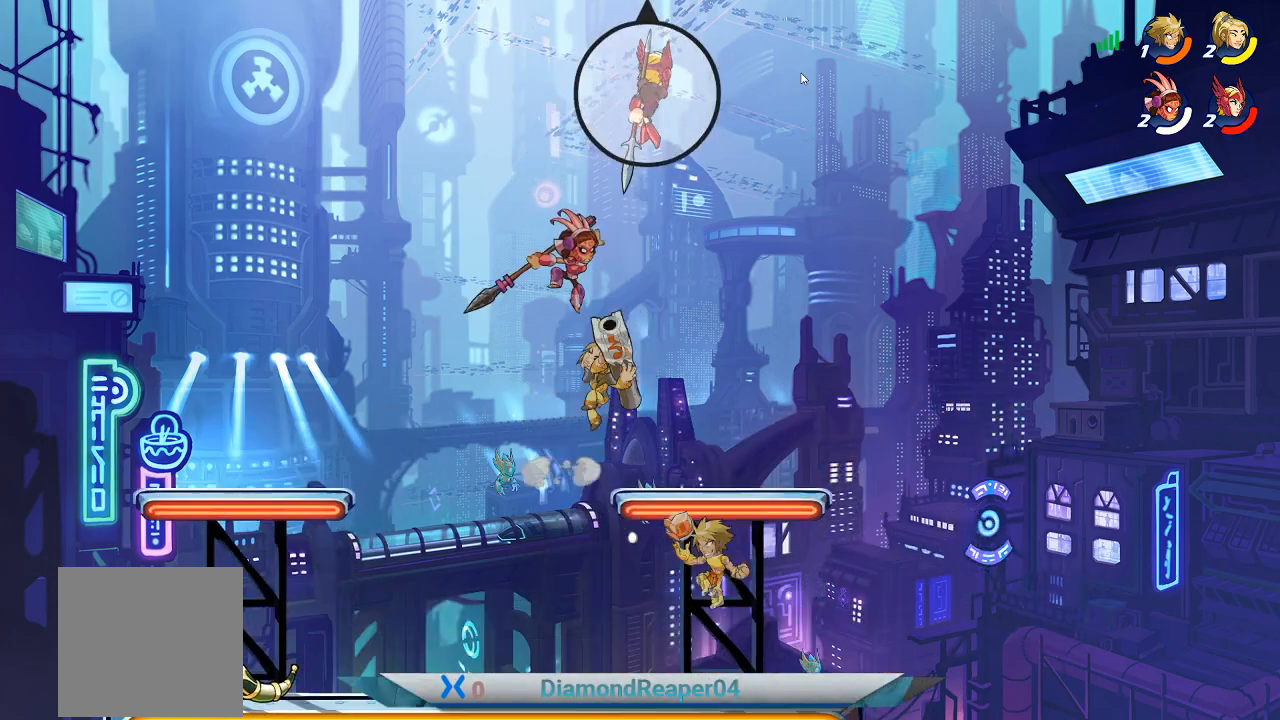
{"buttons": [], "left_stick": "center", "right_stick": "center", "events": [[33, "left_stick", "up"], [67, "A", "down"], [100, "A", "up"], [333, "left_stick", "center"]]}
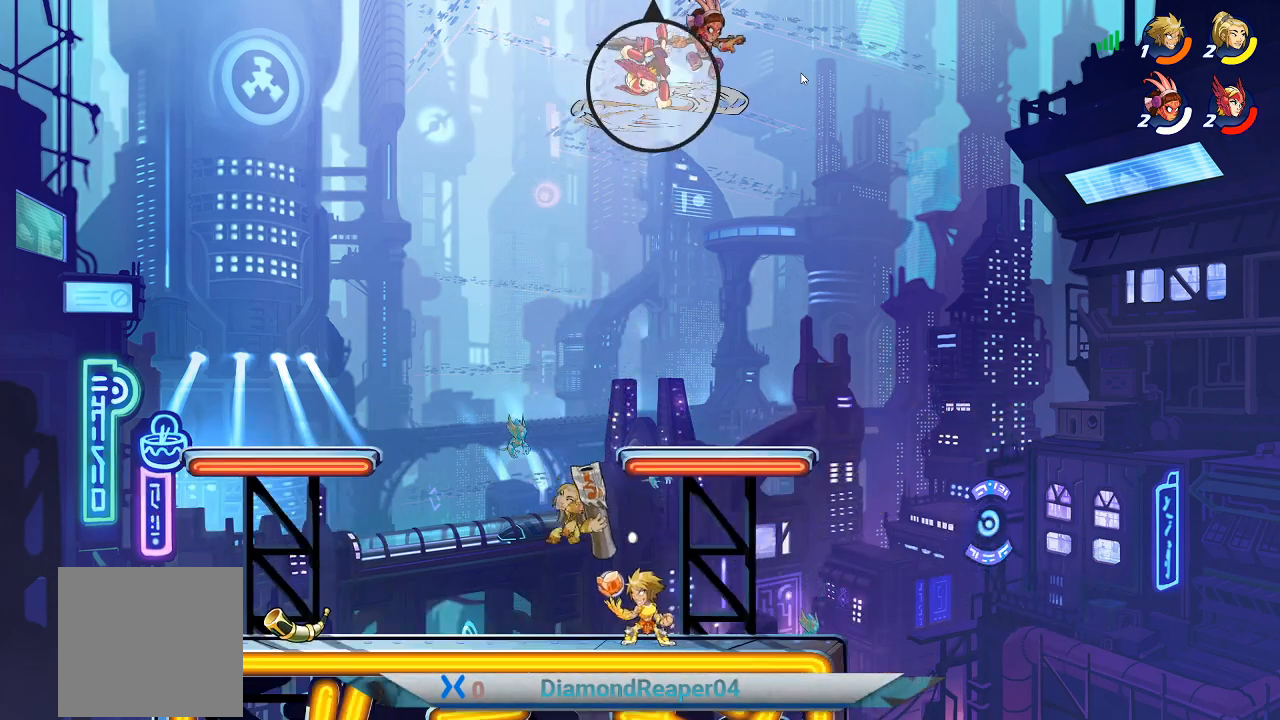
{"buttons": [], "left_stick": "up", "right_stick": "center", "events": [[33, "left_stick", "up-right"], [67, "A", "down"], [233, "left_stick", "up"], [267, "A", "up"]]}
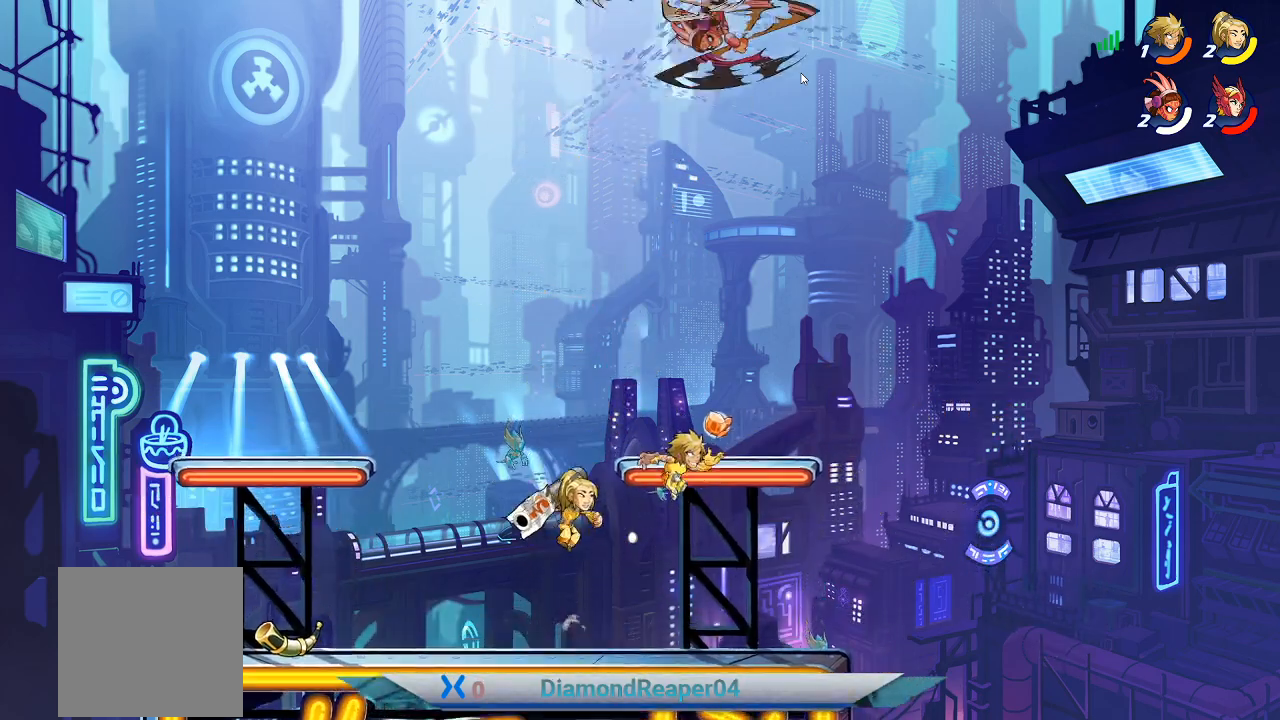
{"buttons": ["Y"], "left_stick": "up-left", "right_stick": "center", "events": [[67, "A", "down"], [200, "A", "up"], [300, "Y", "down"], [333, "left_stick", "up-left"], [400, "Y", "up"], [467, "Y", "down"]]}
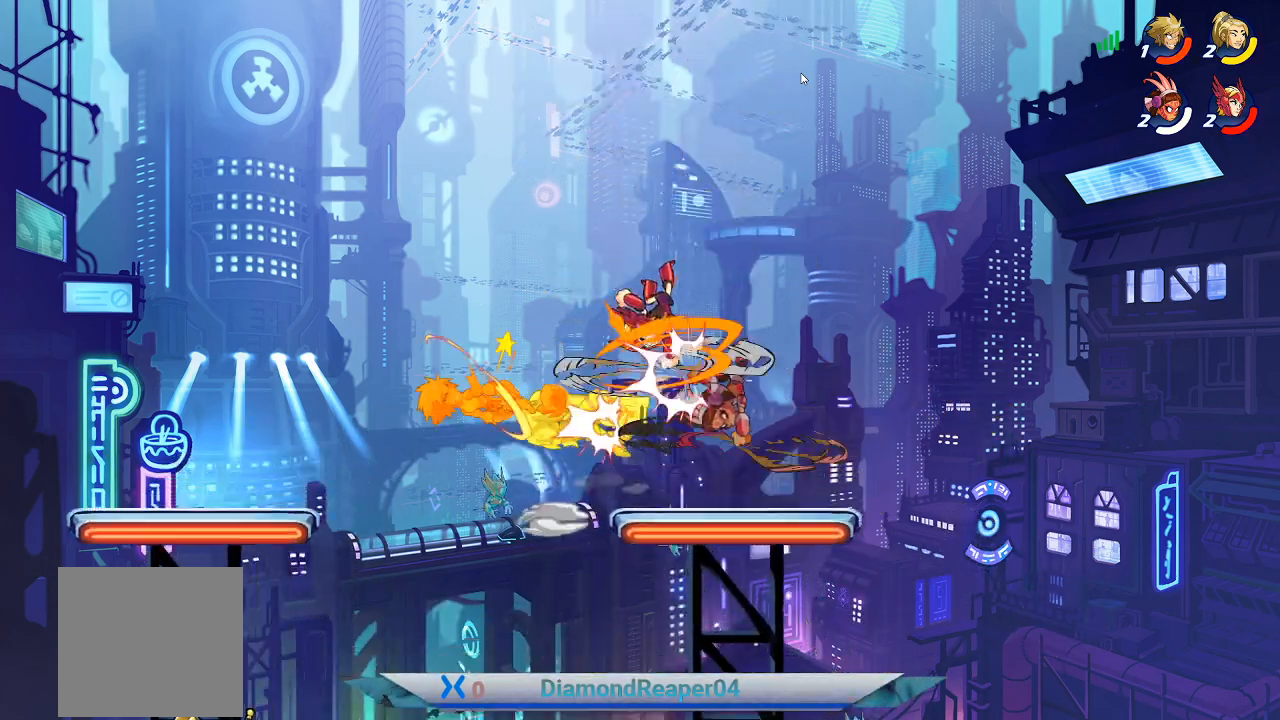
{"buttons": ["A"], "left_stick": "up-right", "right_stick": "center", "events": [[67, "Y", "up"], [167, "Y", "down"], [267, "Y", "up"], [333, "left_stick", "up-right"], [400, "A", "down"]]}
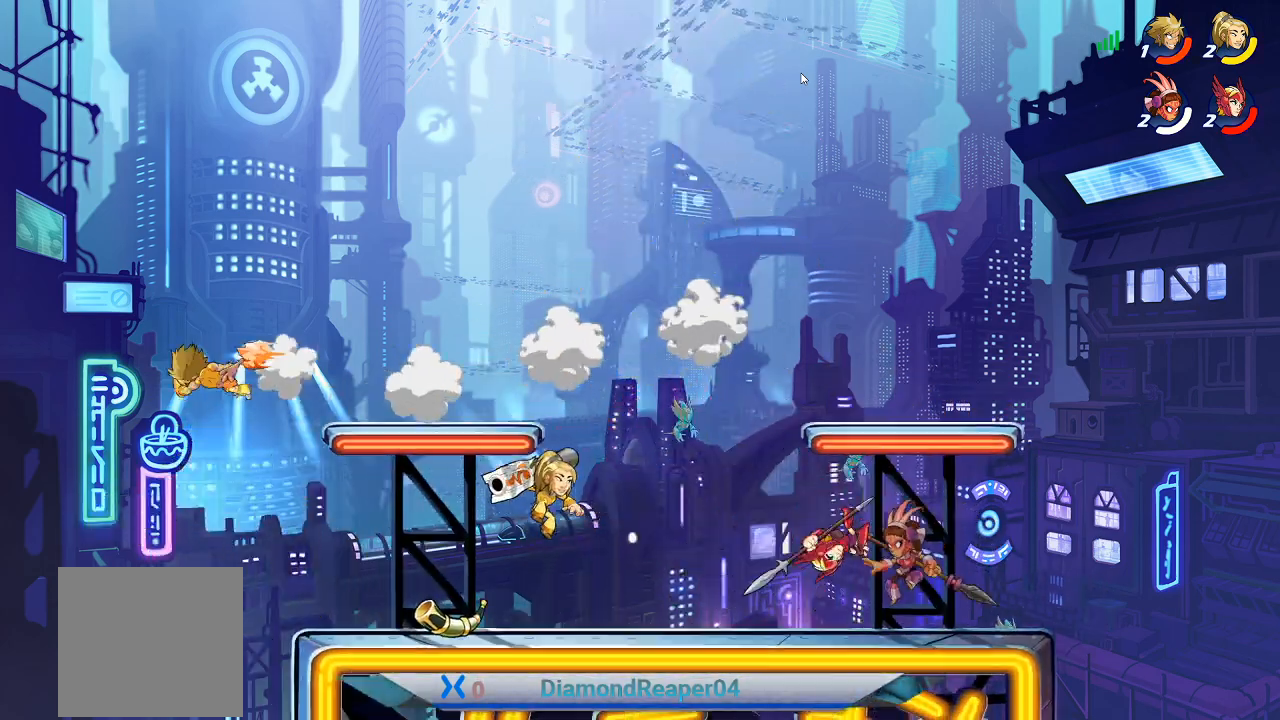
{"buttons": [], "left_stick": "right", "right_stick": "center", "events": [[67, "A", "up"], [167, "left_stick", "right"], [300, "A", "down"], [467, "A", "up"]]}
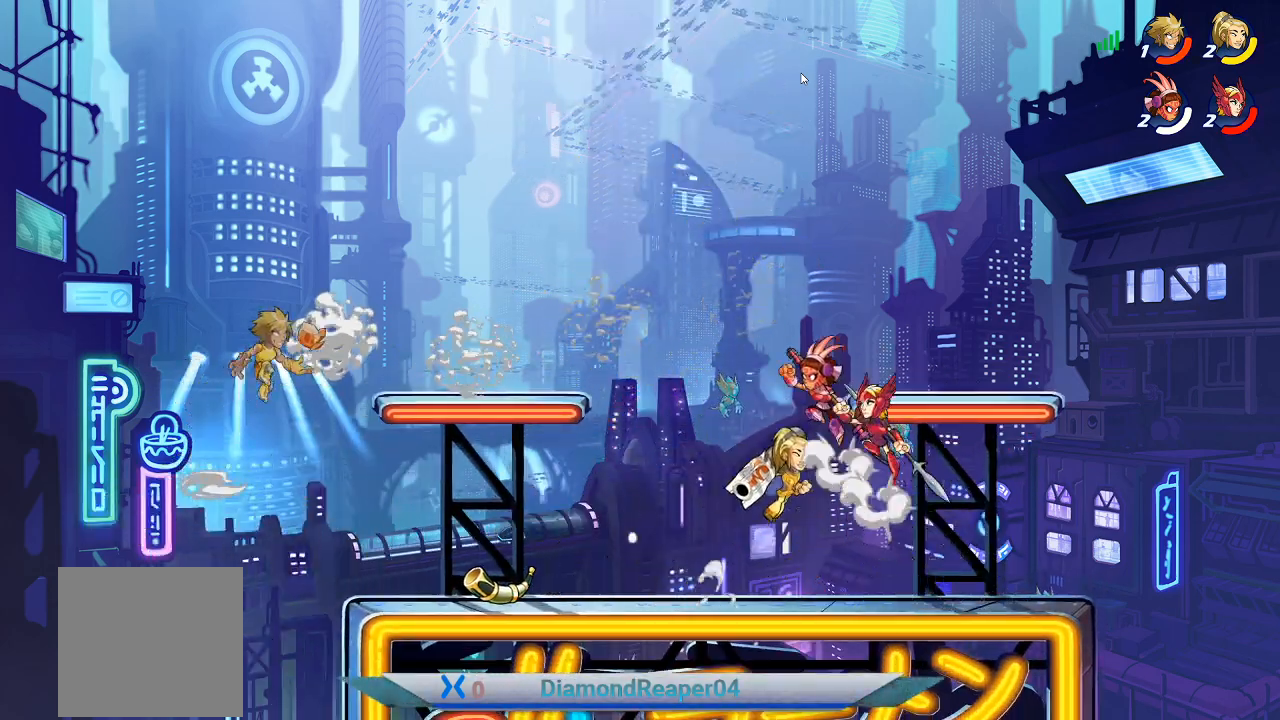
{"buttons": [], "left_stick": "right", "right_stick": "center", "events": [[367, "X", "down"], [467, "X", "up"]]}
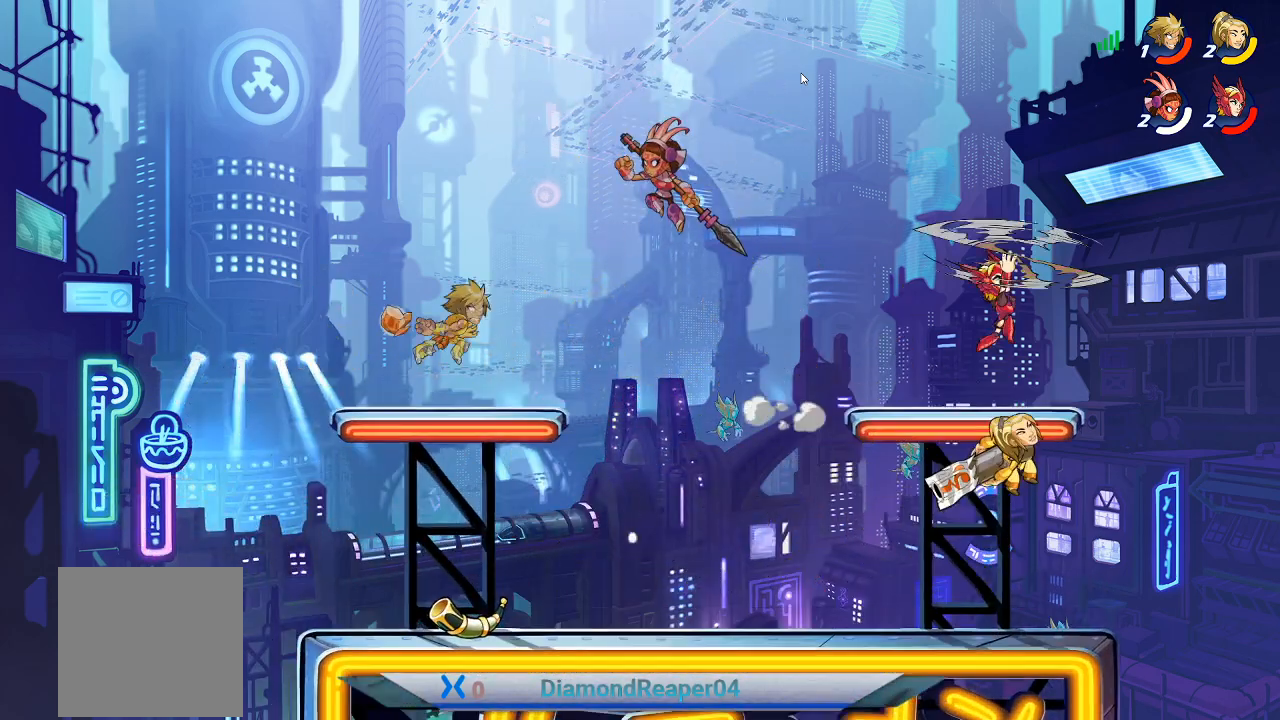
{"buttons": [], "left_stick": "up-right", "right_stick": "center", "events": [[67, "X", "down"], [133, "left_stick", "up-right"], [200, "X", "up"]]}
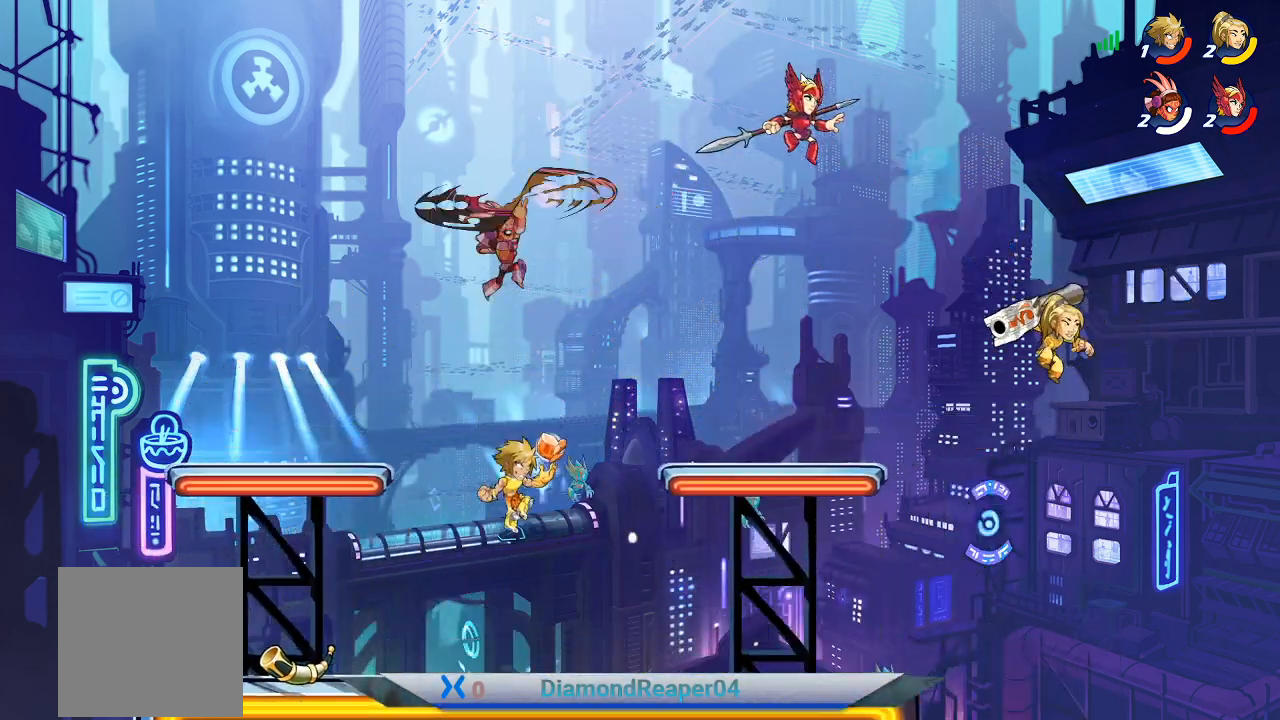
{"buttons": ["A"], "left_stick": "up", "right_stick": "center", "events": [[67, "left_stick", "center"], [167, "left_stick", "right"], [400, "left_stick", "up"], [433, "A", "down"]]}
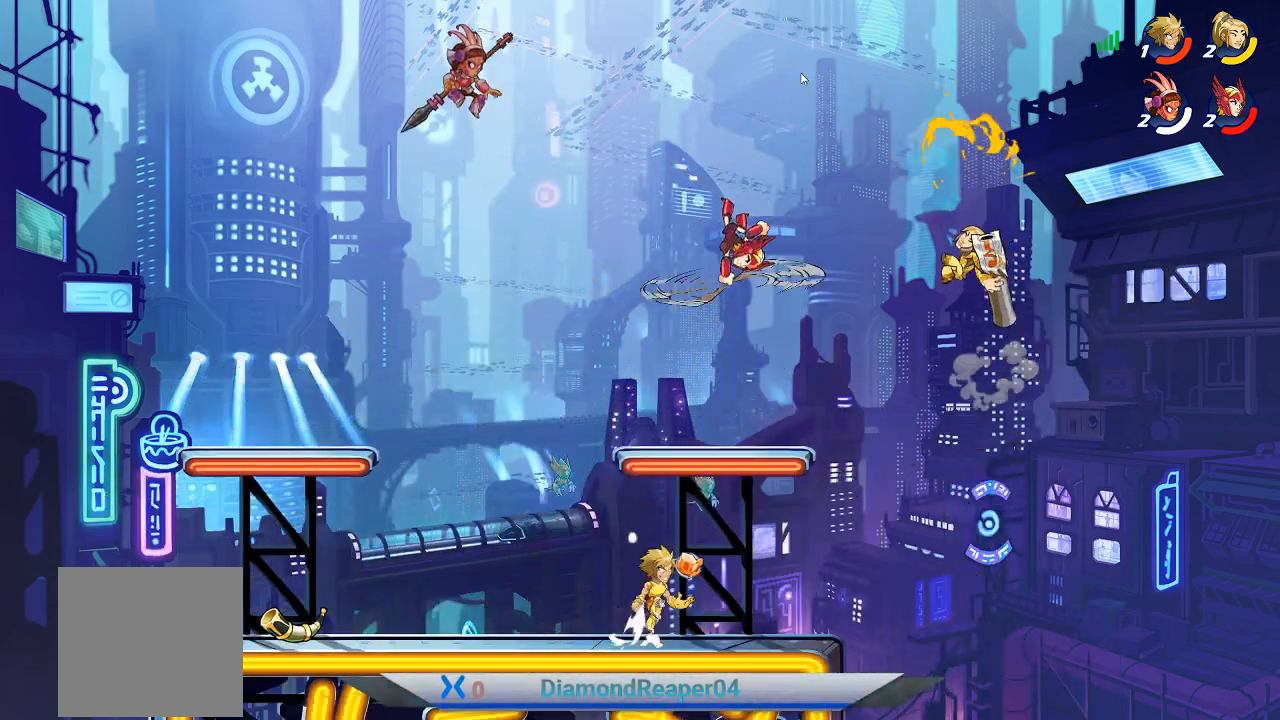
{"buttons": [], "left_stick": "up-left", "right_stick": "center", "events": [[67, "A", "up"], [167, "Y", "down"], [300, "Y", "up"], [367, "Y", "down"], [367, "left_stick", "up-left"], [500, "Y", "up"]]}
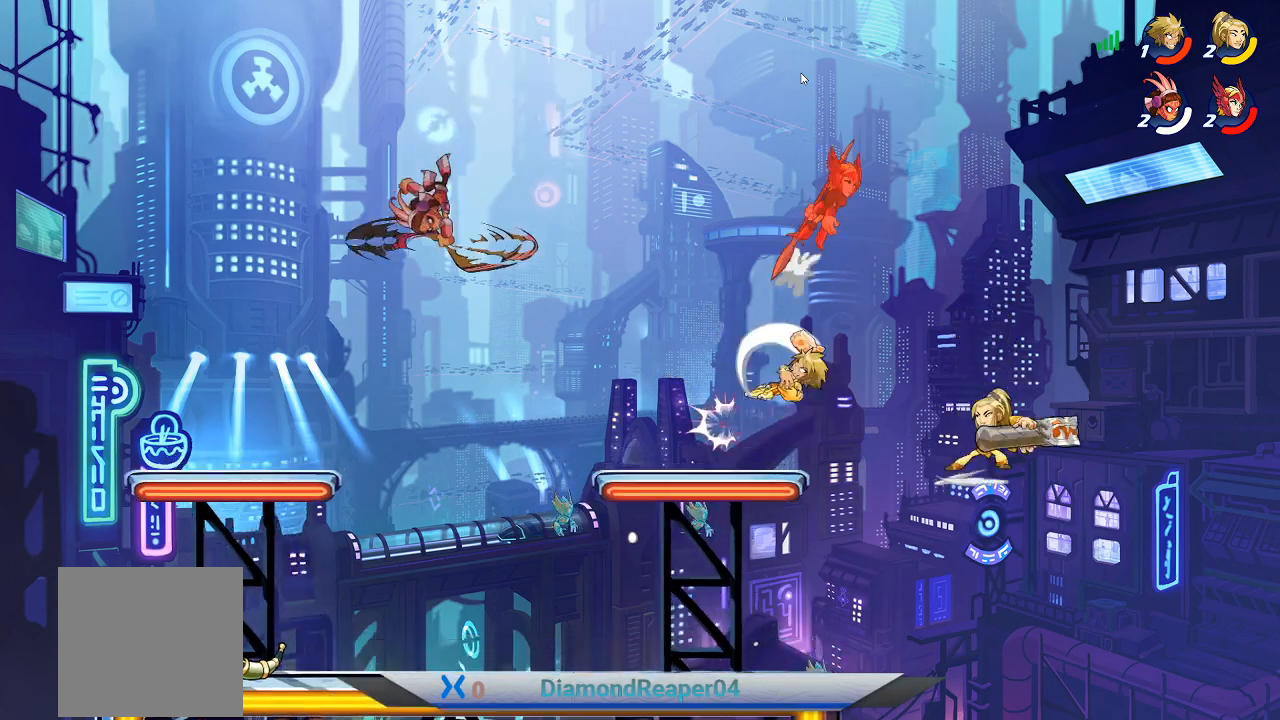
{"buttons": [], "left_stick": "left", "right_stick": "center", "events": [[67, "Y", "down"], [200, "Y", "up"], [333, "left_stick", "left"]]}
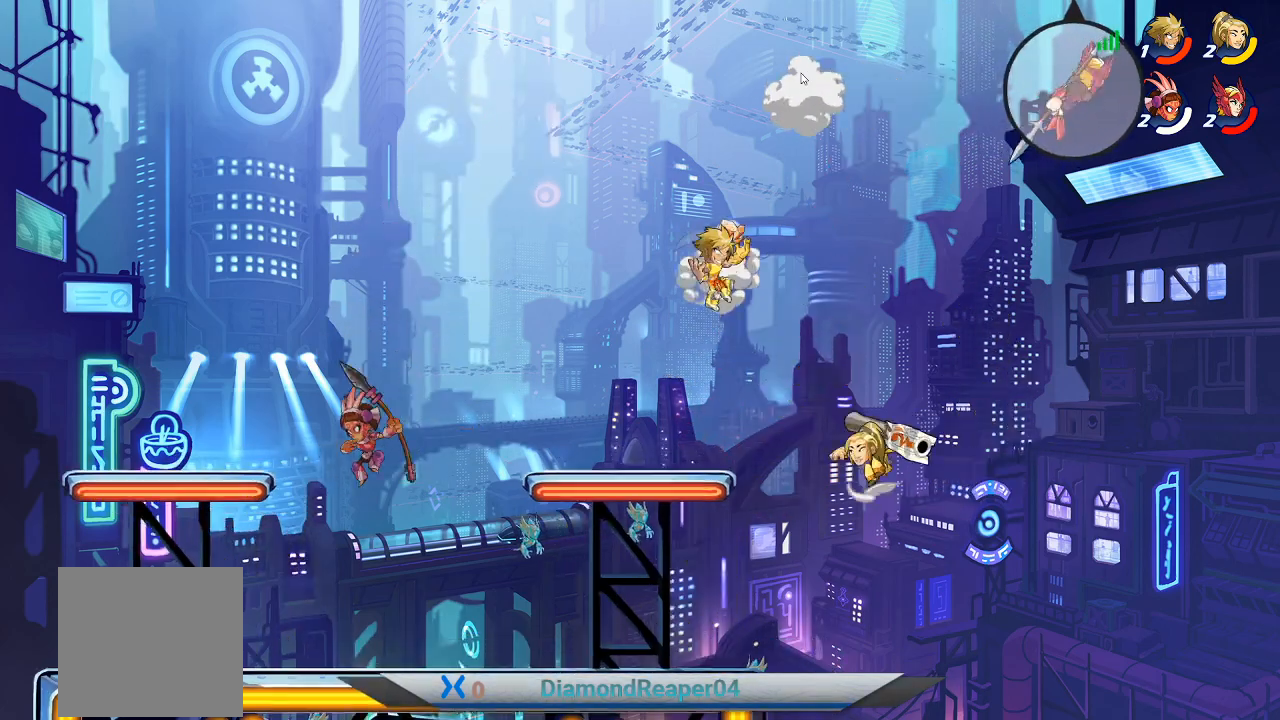
{"buttons": [], "left_stick": "down-left", "right_stick": "center", "events": [[133, "left_stick", "down-left"]]}
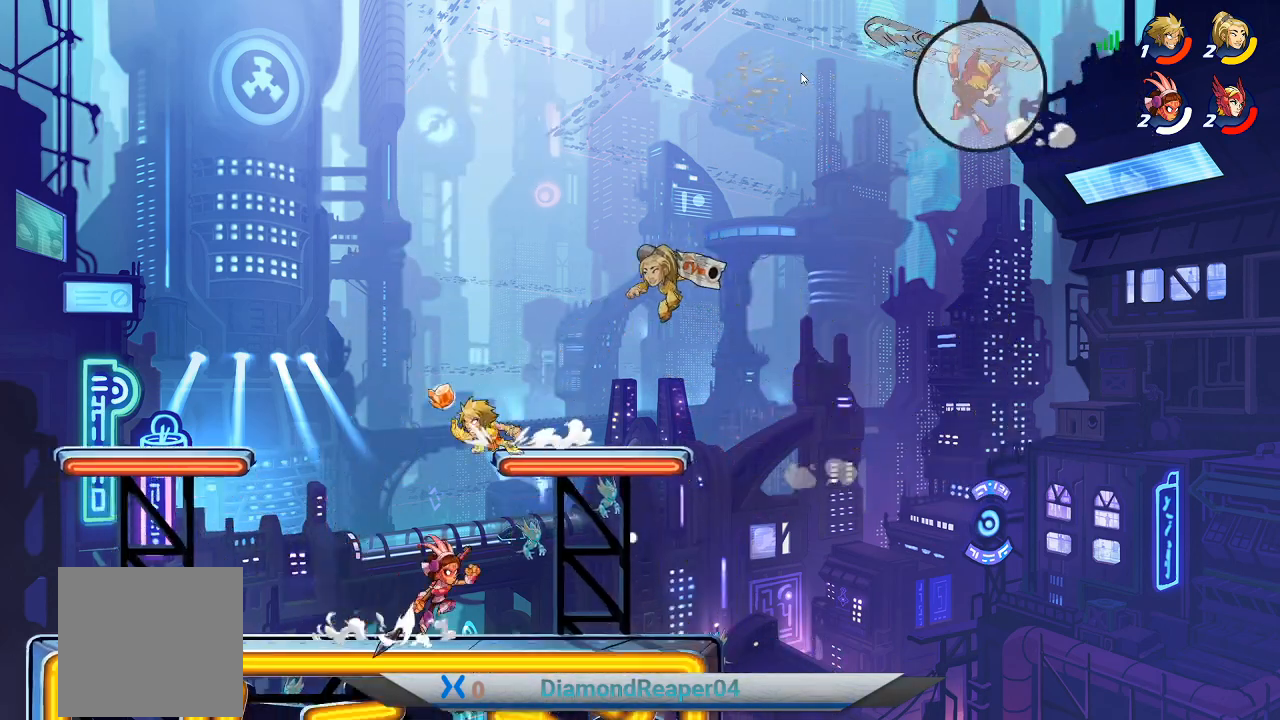
{"buttons": [], "left_stick": "right", "right_stick": "center", "events": [[400, "left_stick", "down-right"], [467, "left_stick", "right"]]}
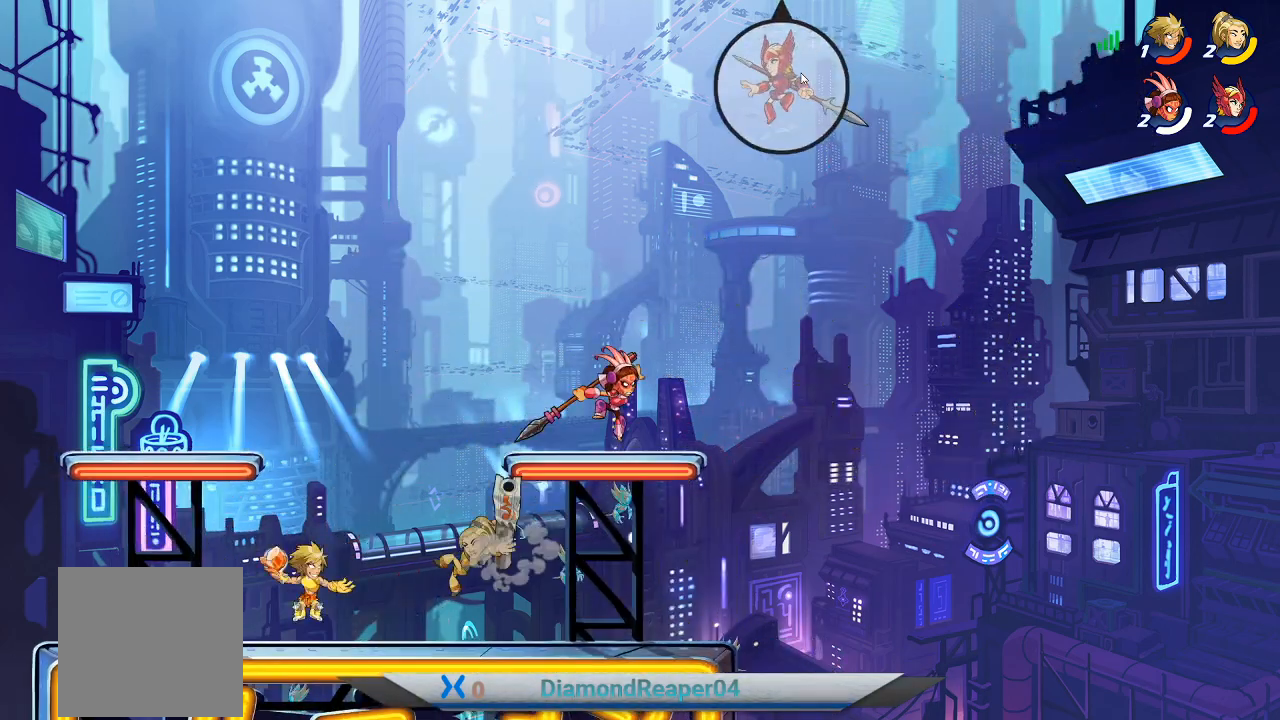
{"buttons": [], "left_stick": "up", "right_stick": "center", "events": [[233, "A", "down"], [333, "left_stick", "up-right"], [433, "A", "up"], [467, "left_stick", "up"]]}
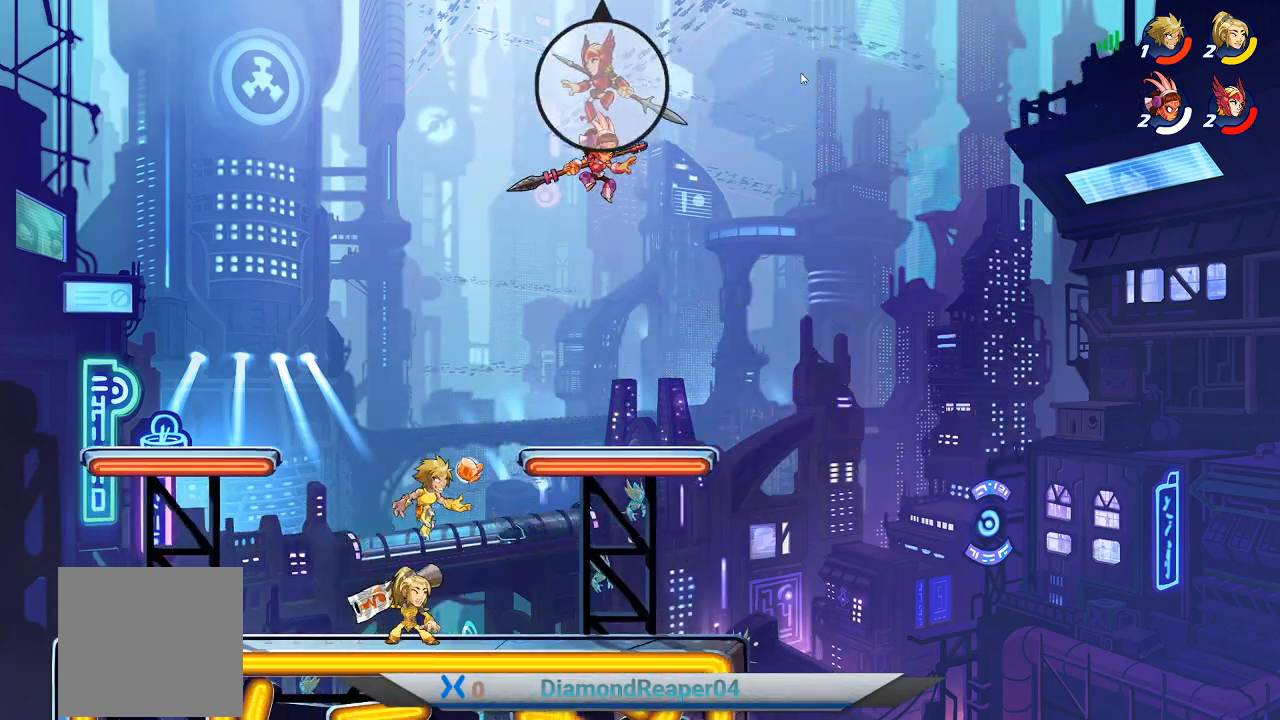
{"buttons": [], "left_stick": "up", "right_stick": "center", "events": [[33, "A", "down"], [200, "A", "up"], [367, "Y", "down"], [467, "Y", "up"]]}
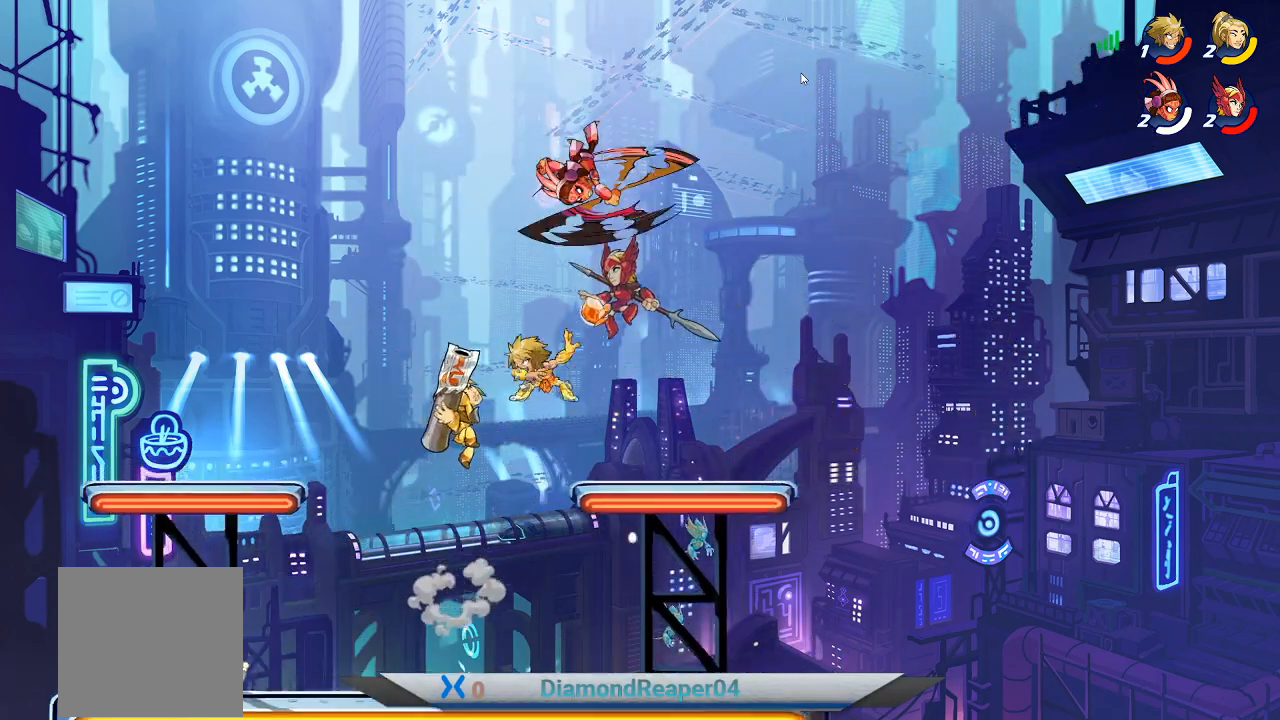
{"buttons": [], "left_stick": "up-right", "right_stick": "center", "events": [[67, "Y", "down"], [100, "left_stick", "up-right"], [167, "Y", "up"], [233, "Y", "down"], [367, "Y", "up"]]}
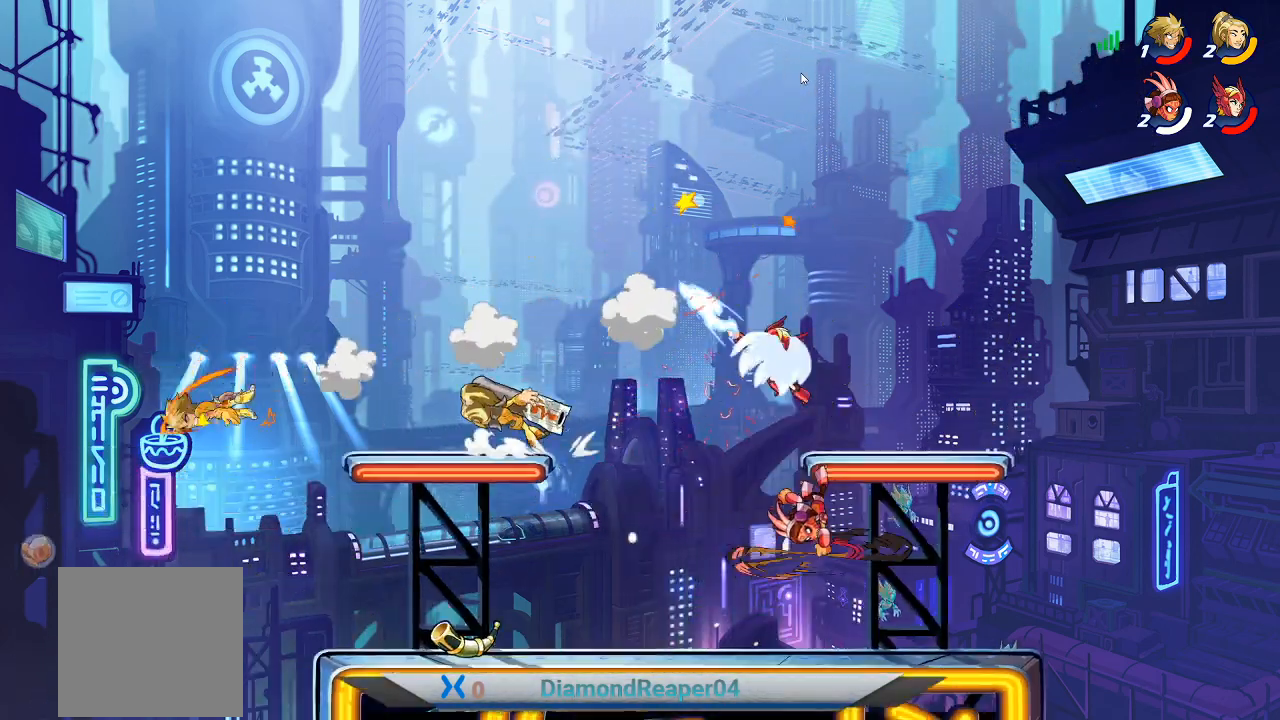
{"buttons": ["A"], "left_stick": "right", "right_stick": "center", "events": [[67, "A", "down"], [200, "A", "up"], [300, "A", "down"], [333, "left_stick", "right"], [433, "A", "up"], [500, "A", "down"]]}
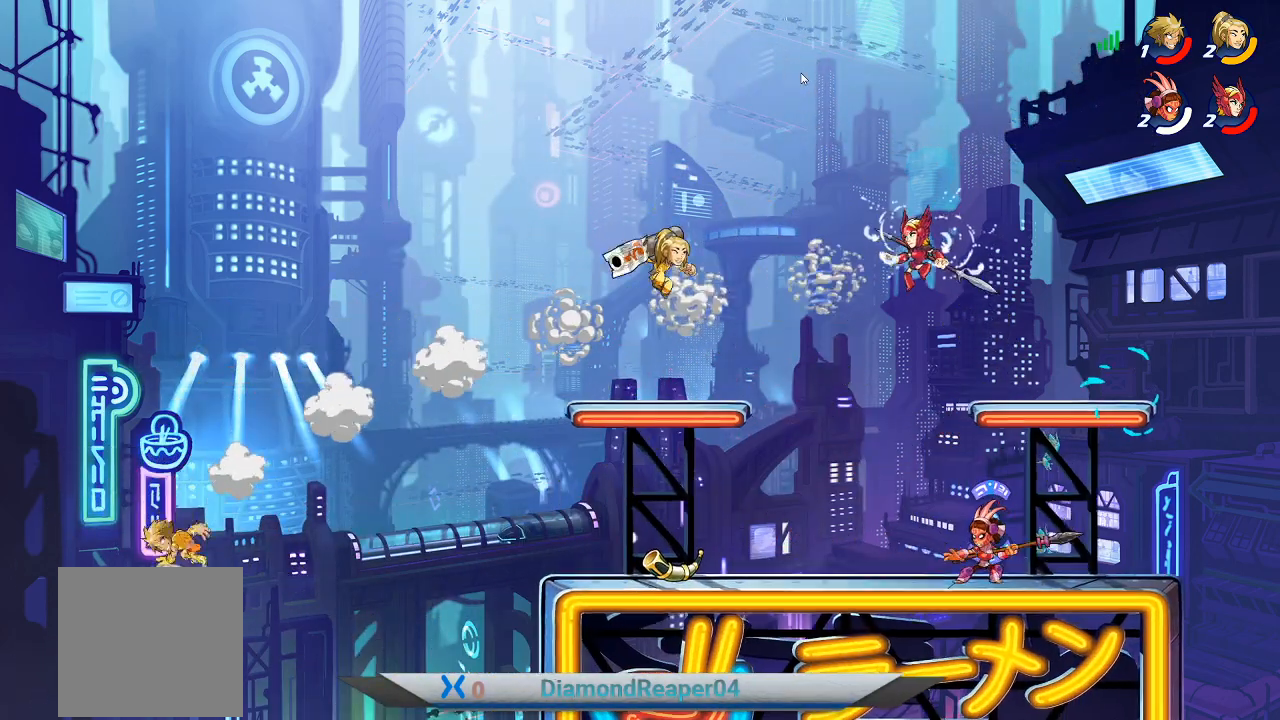
{"buttons": [], "left_stick": "right", "right_stick": "center", "events": [[133, "A", "up"], [233, "A", "down"], [333, "A", "up"]]}
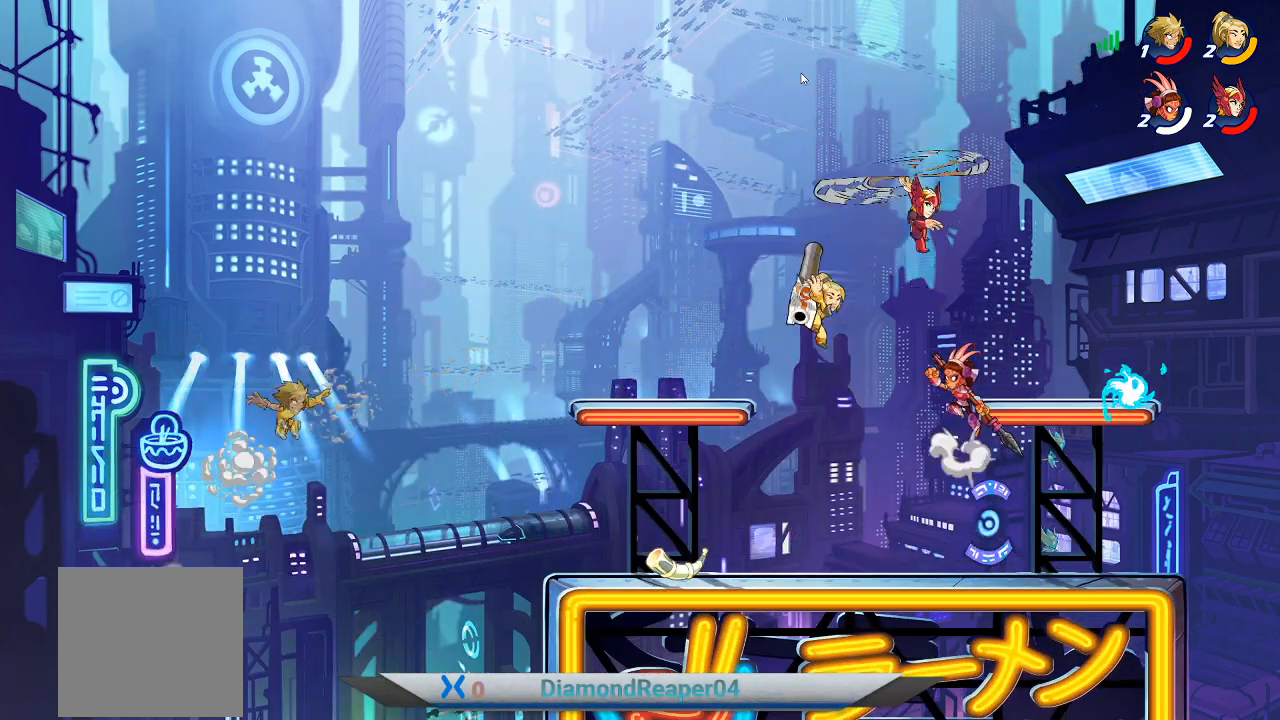
{"buttons": [], "left_stick": "right", "right_stick": "center", "events": []}